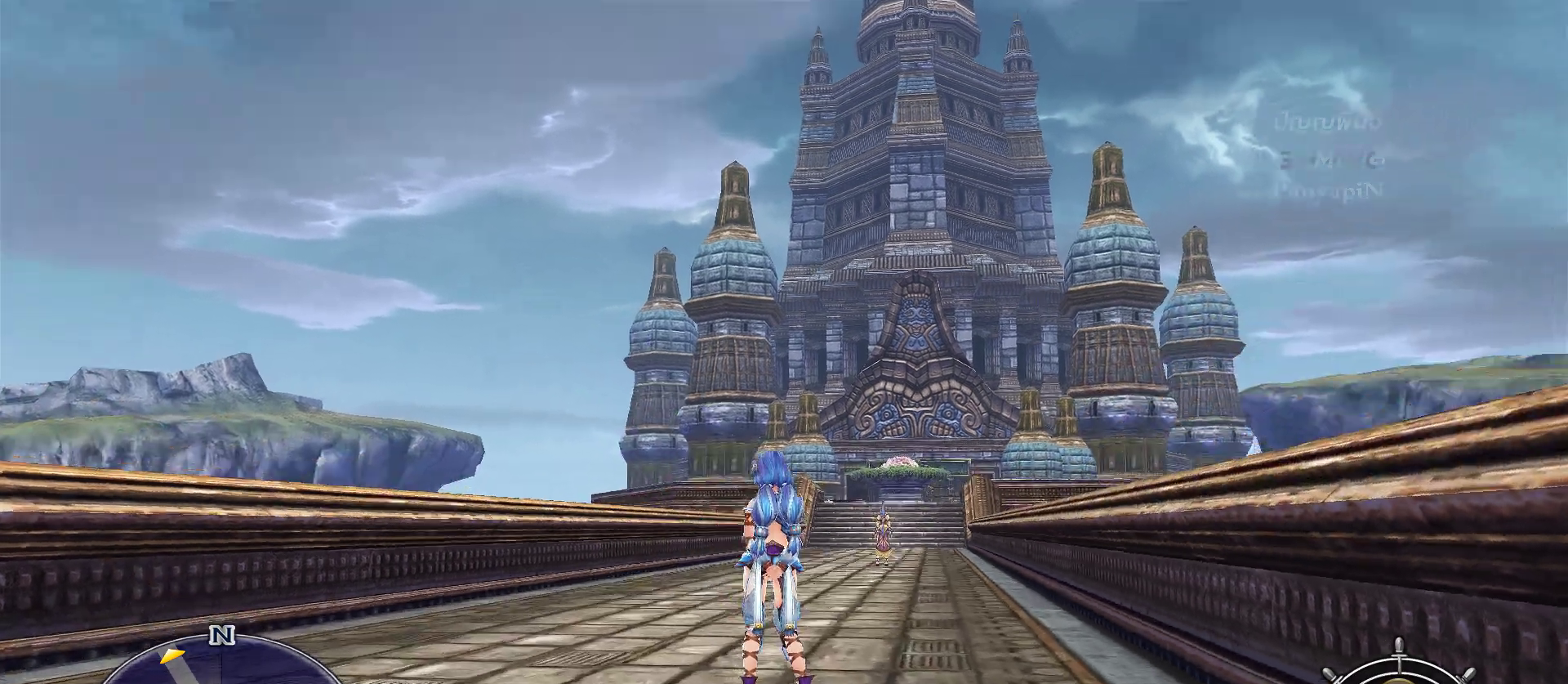
Gameplay with a controller (PlayStation layout); each line is a JSON object with the inputs held at the frame after it (dt_ms = milliseconds from this image to that frame). "events" lists button and stick changes between this image and that frame as [ms after this image, input, new state], when the widget could be followed in between. Not read: CIRCLE L1 L2 L3 R3 SQUARE.
{"dt_ms": 500, "buttons": [], "left_stick": "up", "right_stick": "center", "events": [[267, "left_stick", "up"]]}
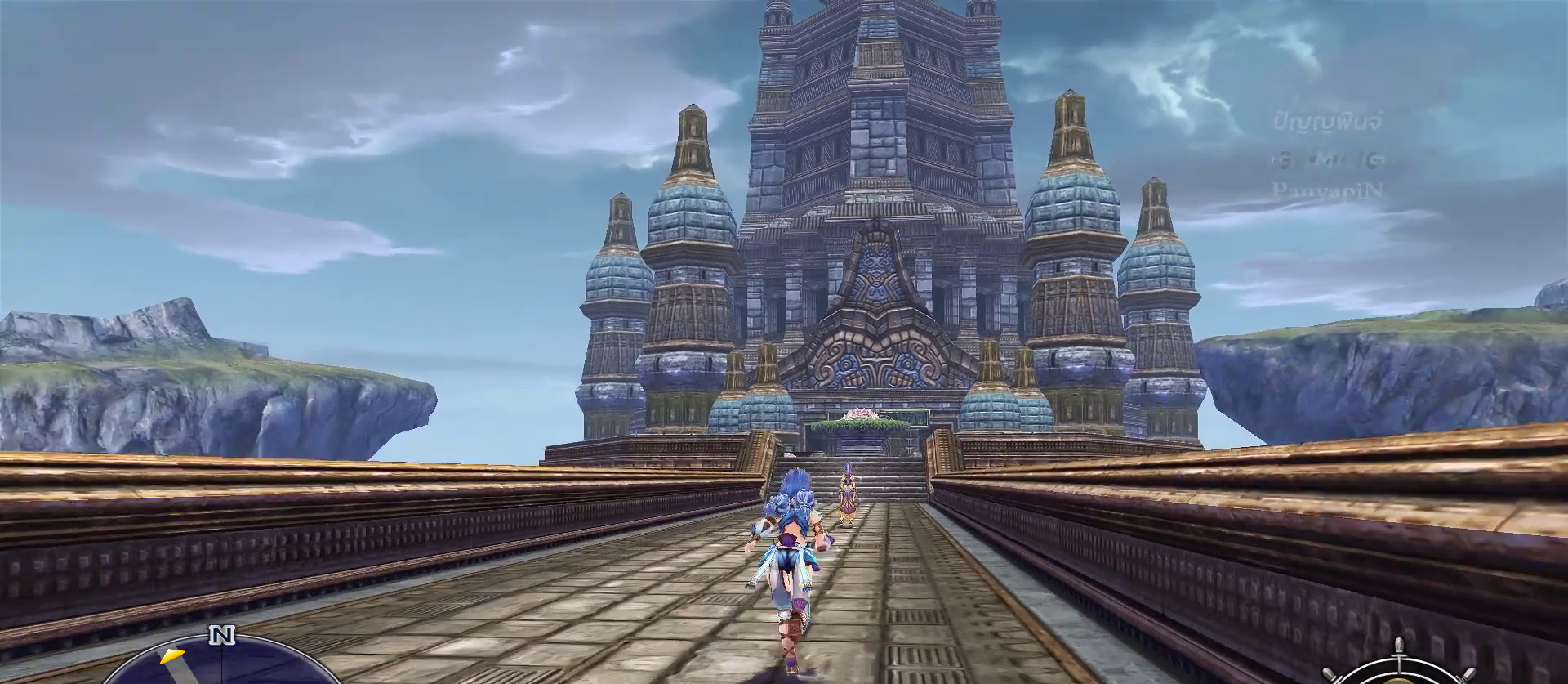
{"dt_ms": 500, "buttons": [], "left_stick": "up", "right_stick": "center", "events": []}
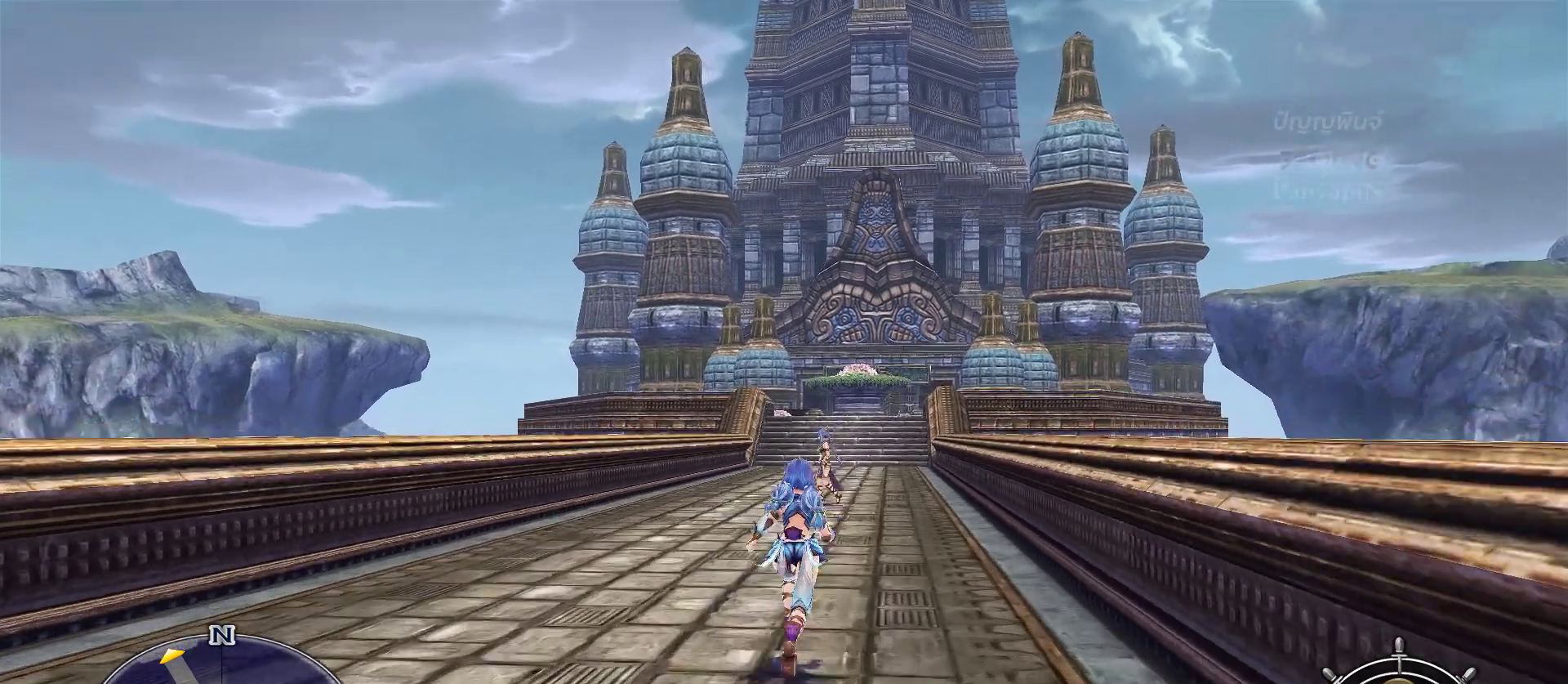
{"dt_ms": 500, "buttons": [], "left_stick": "up", "right_stick": "up", "events": [[433, "right_stick", "up"]]}
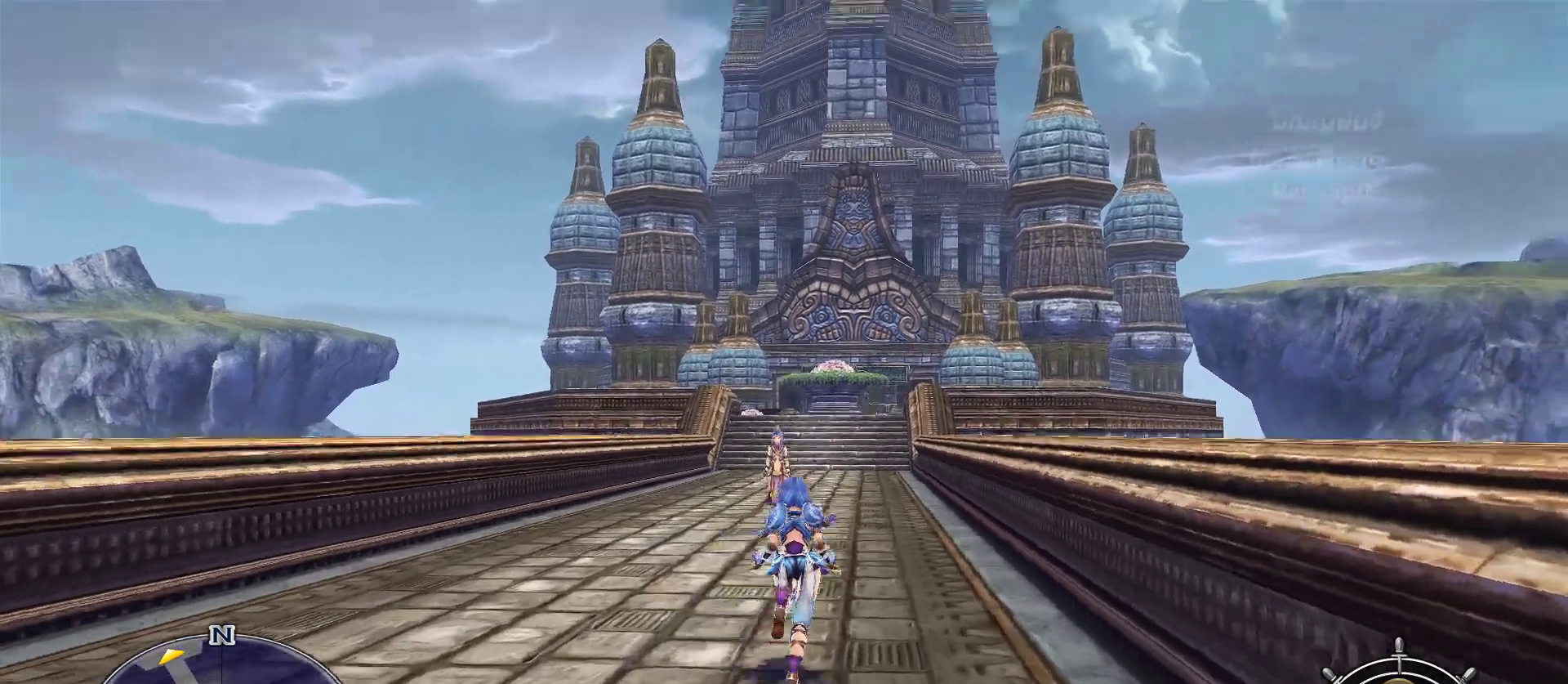
{"dt_ms": 500, "buttons": [], "left_stick": "up", "right_stick": "center", "events": [[50, "right_stick", "center"]]}
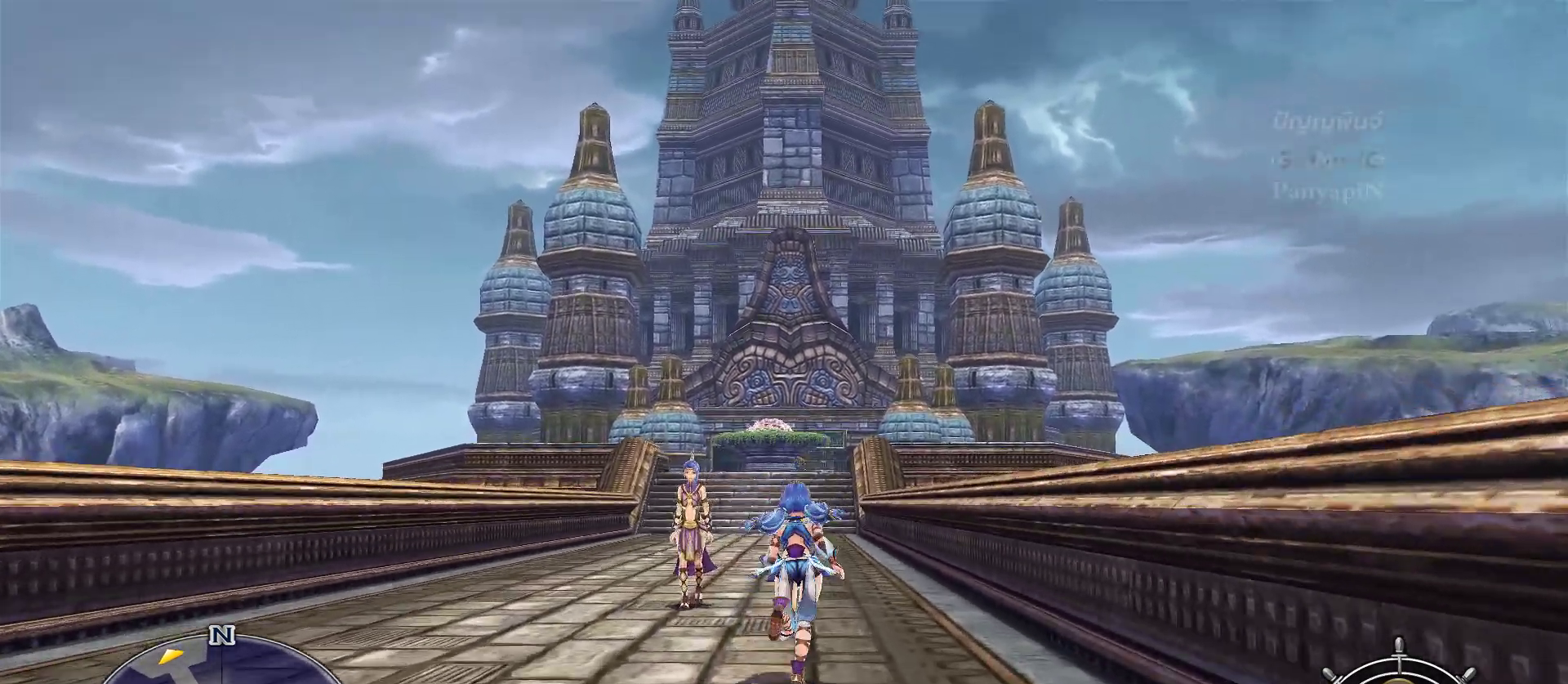
{"dt_ms": 1000, "buttons": [], "left_stick": "up", "right_stick": "center", "events": [[417, "right_stick", "up"], [550, "right_stick", "center"]]}
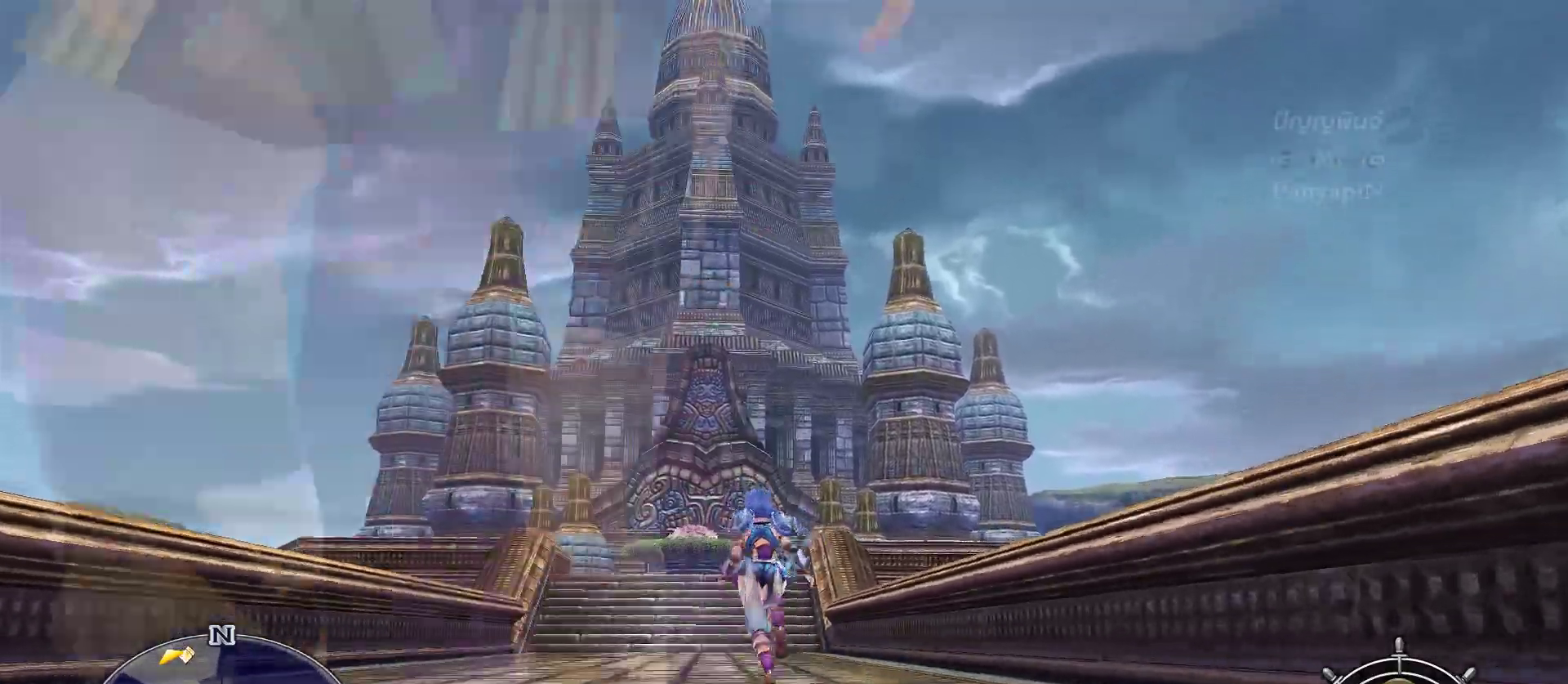
{"dt_ms": 500, "buttons": [], "left_stick": "up", "right_stick": "center", "events": []}
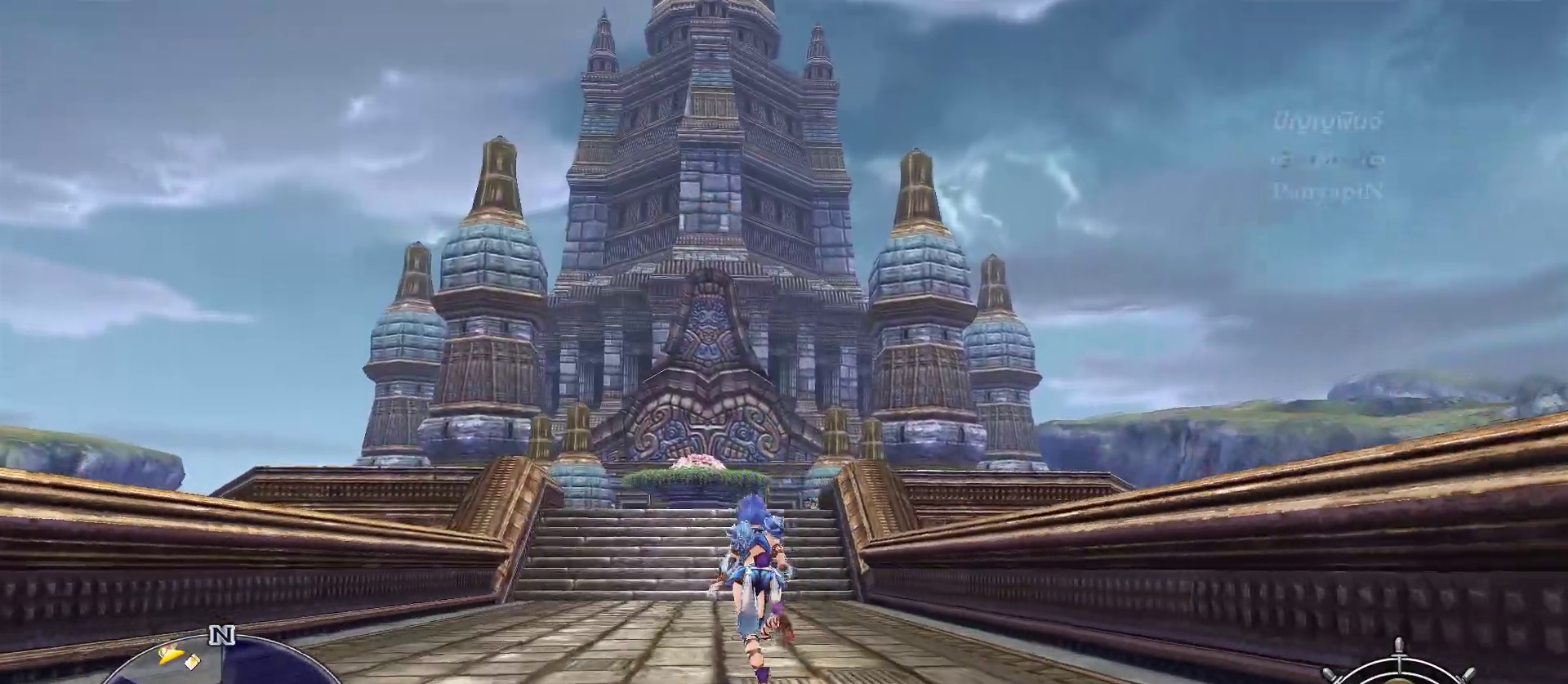
{"dt_ms": 500, "buttons": [], "left_stick": "up", "right_stick": "center", "events": []}
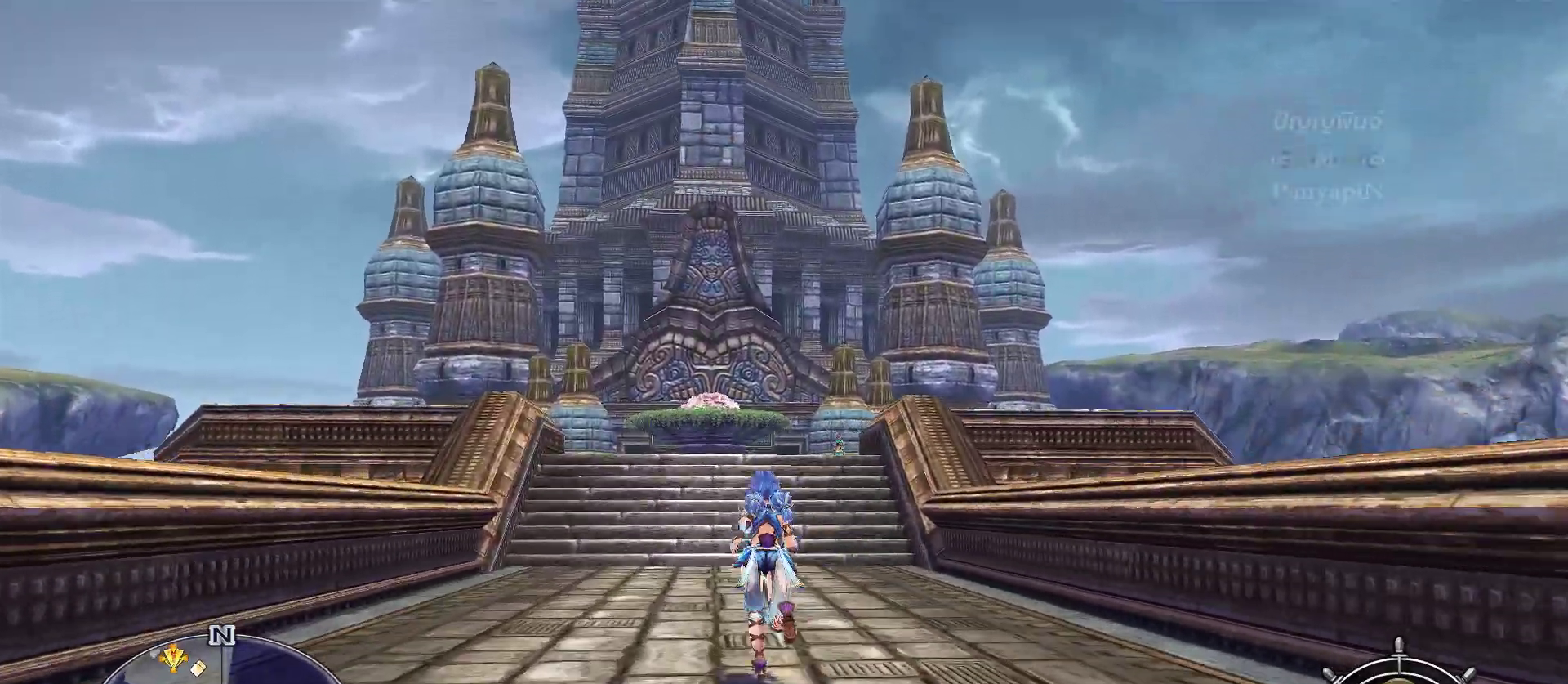
{"dt_ms": 500, "buttons": [], "left_stick": "up", "right_stick": "center", "events": []}
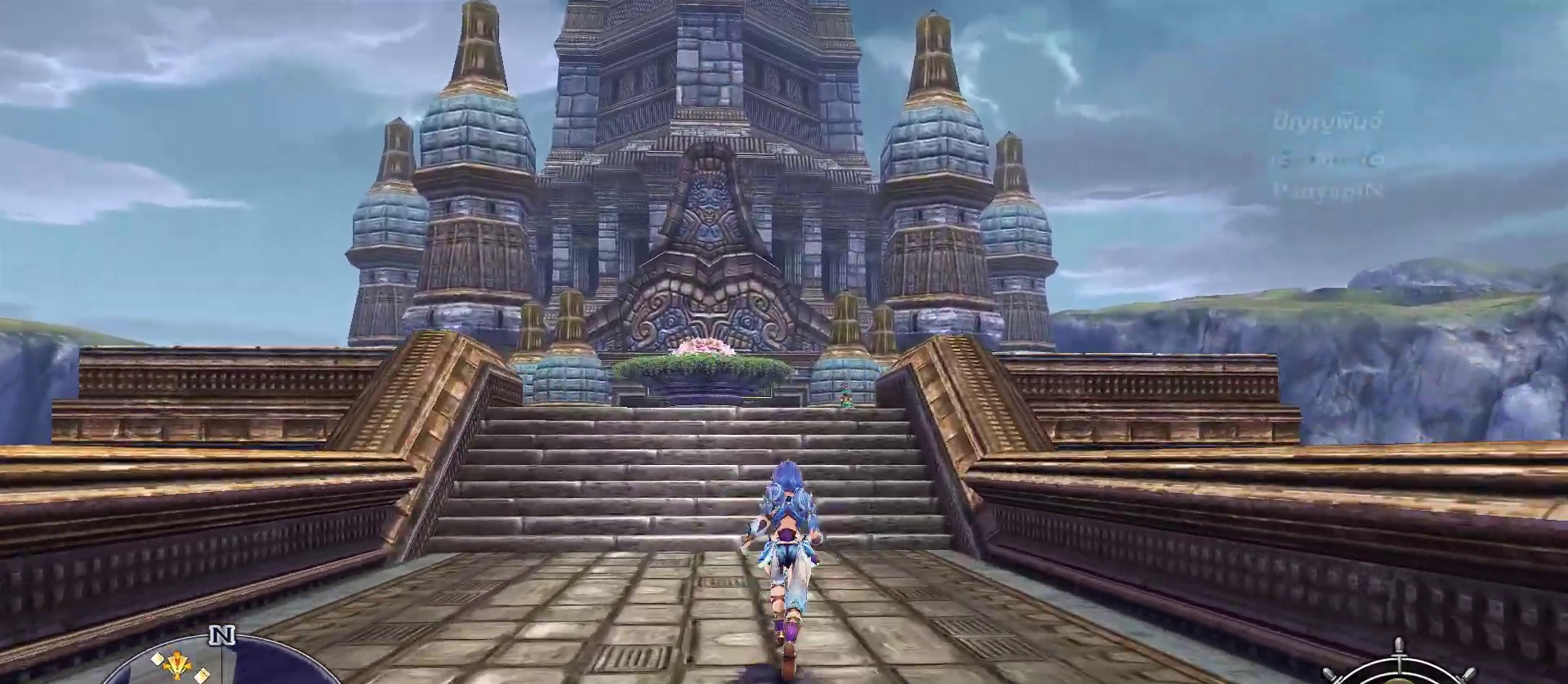
{"dt_ms": 500, "buttons": [], "left_stick": "up", "right_stick": "center", "events": [[67, "TOUCHPAD", "down"], [117, "TOUCHPAD", "up"]]}
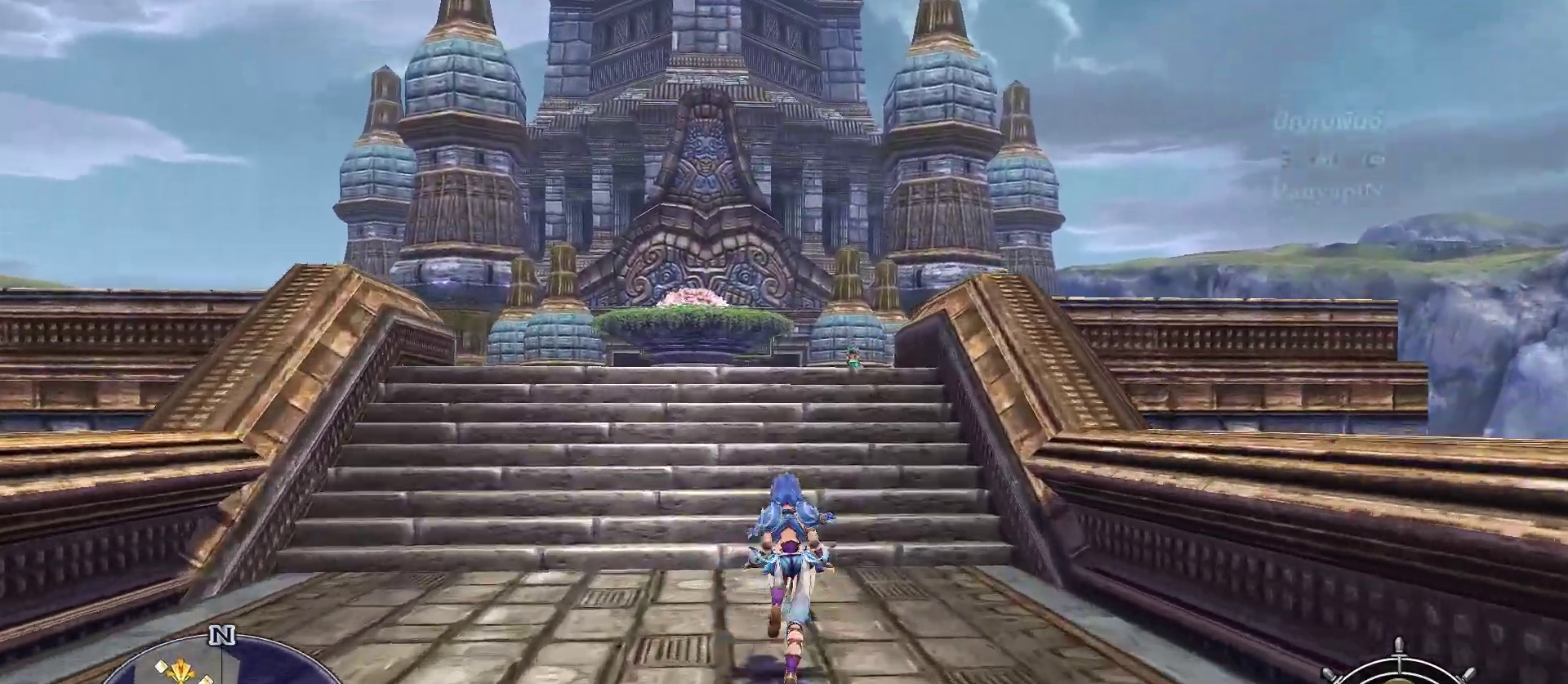
{"dt_ms": 1000, "buttons": [], "left_stick": "up", "right_stick": "center"}